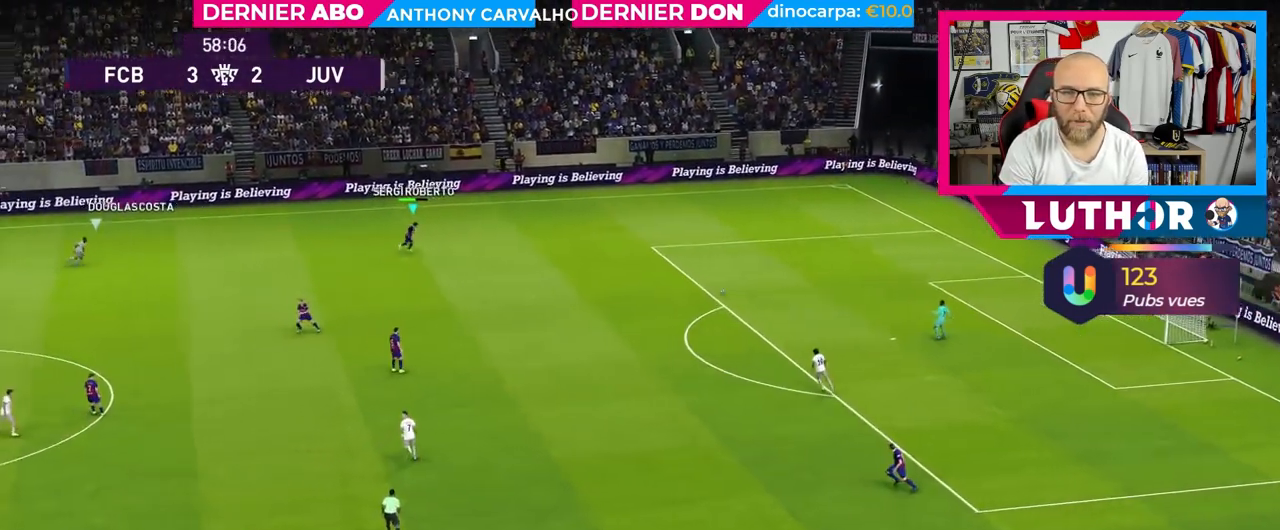
Gameplay with a controller (PlayStation layout); each line is a JSON object with the inputs held at the frame after it. "events" lists button and stick changes between this image and that frame as [ms after this image, input, new state], when the widget could be followed in between.
{"buttons": [], "left_stick": "left", "right_stick": "center", "events": [[267, "left_stick", "left"]]}
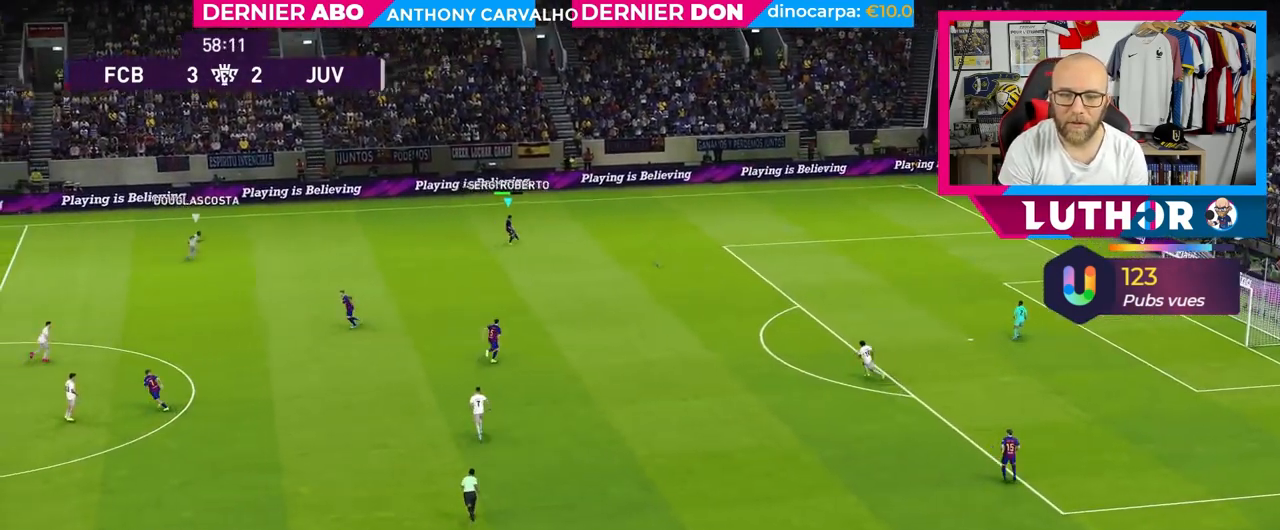
{"buttons": [], "left_stick": "down-left", "right_stick": "center", "events": [[67, "left_stick", "down-left"]]}
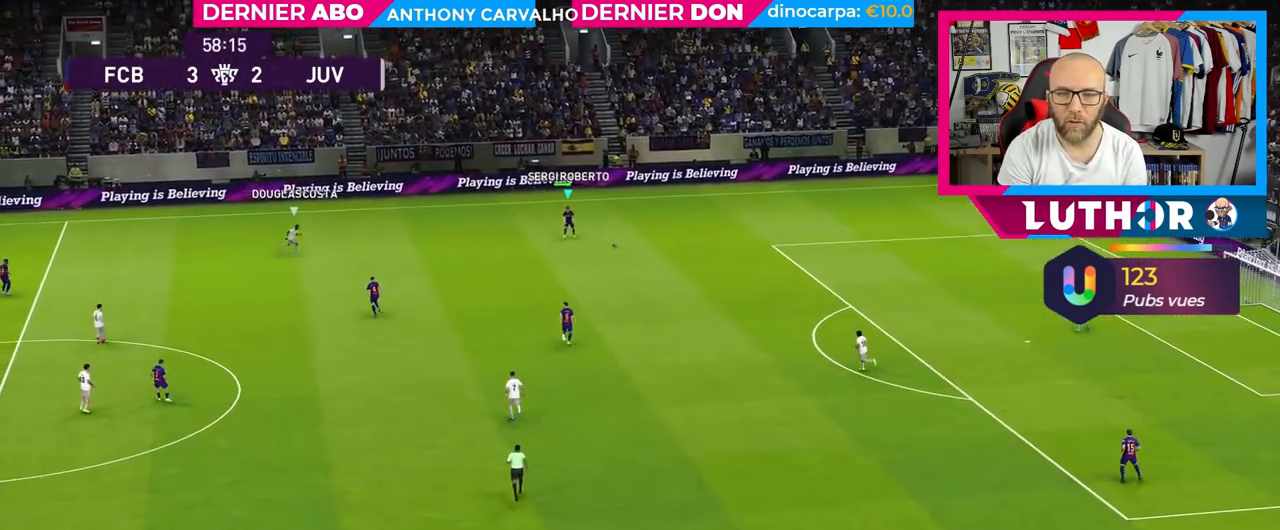
{"buttons": [], "left_stick": "left", "right_stick": "center", "events": [[467, "left_stick", "left"]]}
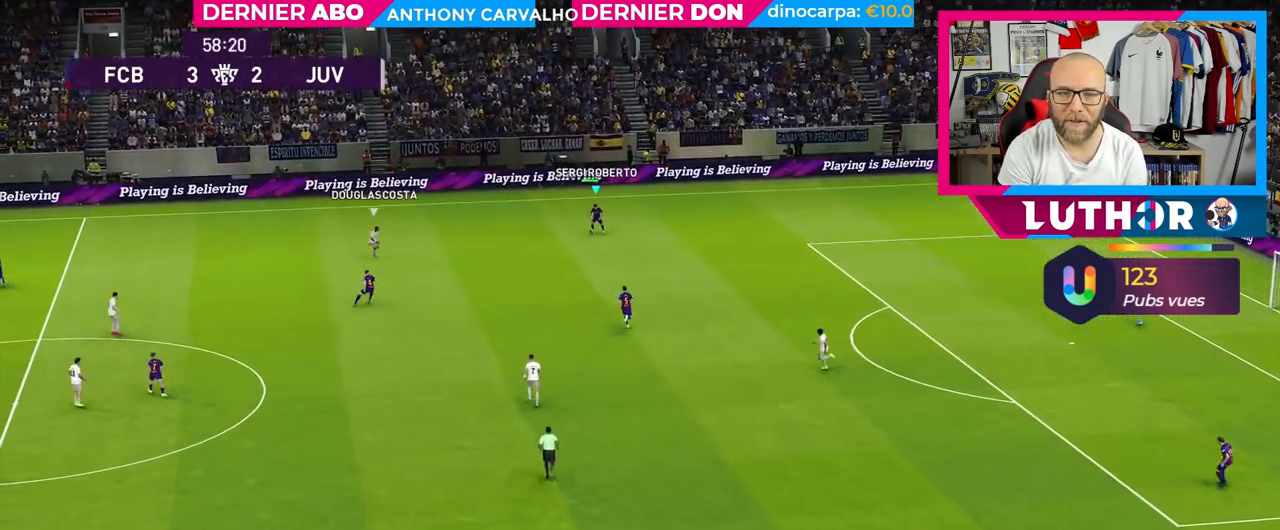
{"buttons": [], "left_stick": "up-left", "right_stick": "center", "events": [[17, "left_stick", "up-left"]]}
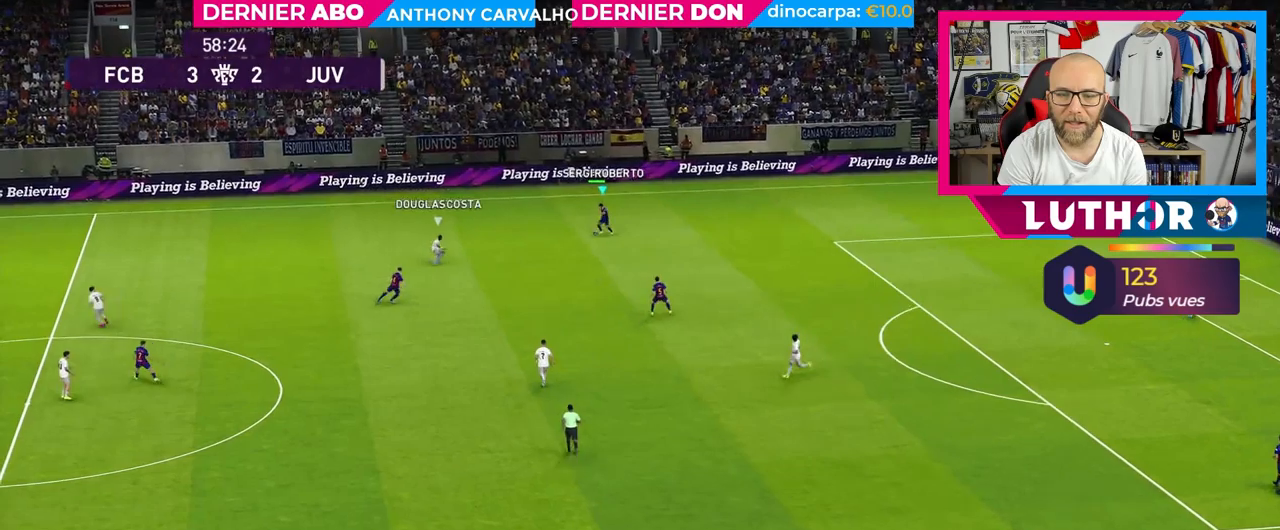
{"buttons": ["CROSS"], "left_stick": "up-left", "right_stick": "center", "events": [[500, "CROSS", "down"]]}
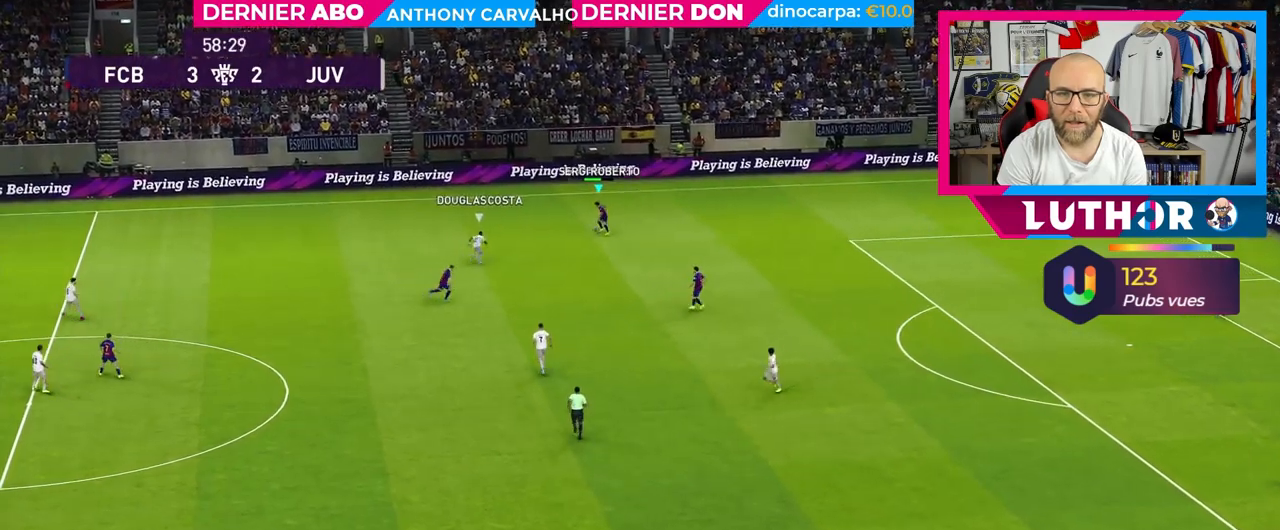
{"buttons": [], "left_stick": "center", "right_stick": "center", "events": [[33, "left_stick", "left"], [217, "CROSS", "up"], [350, "left_stick", "center"]]}
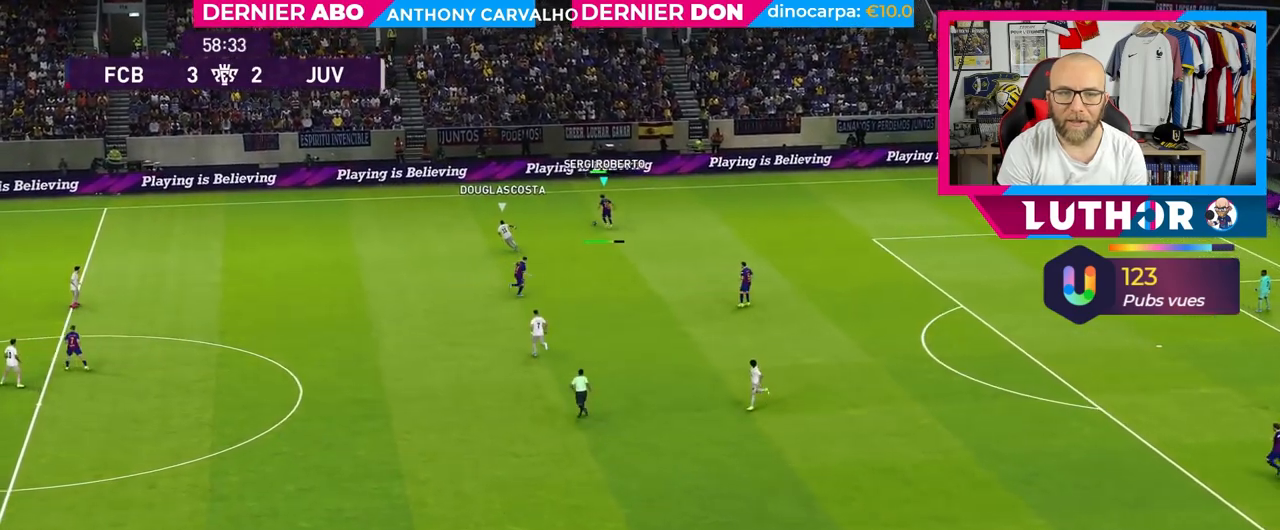
{"buttons": ["R2"], "left_stick": "right", "right_stick": "center", "events": [[17, "left_stick", "right"], [133, "R2", "down"]]}
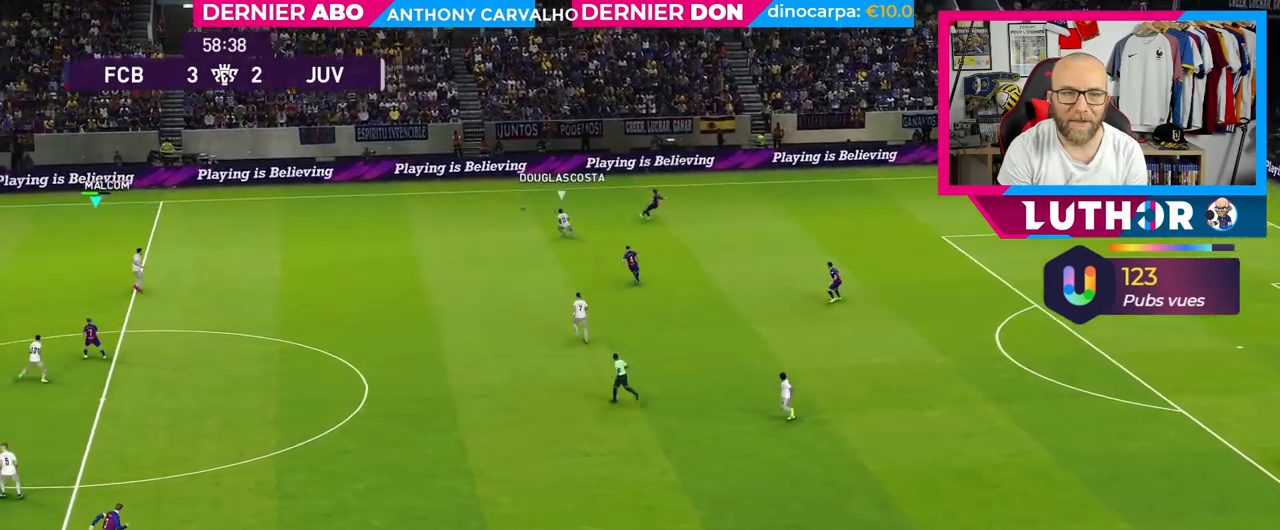
{"buttons": ["R2"], "left_stick": "right", "right_stick": "center", "events": []}
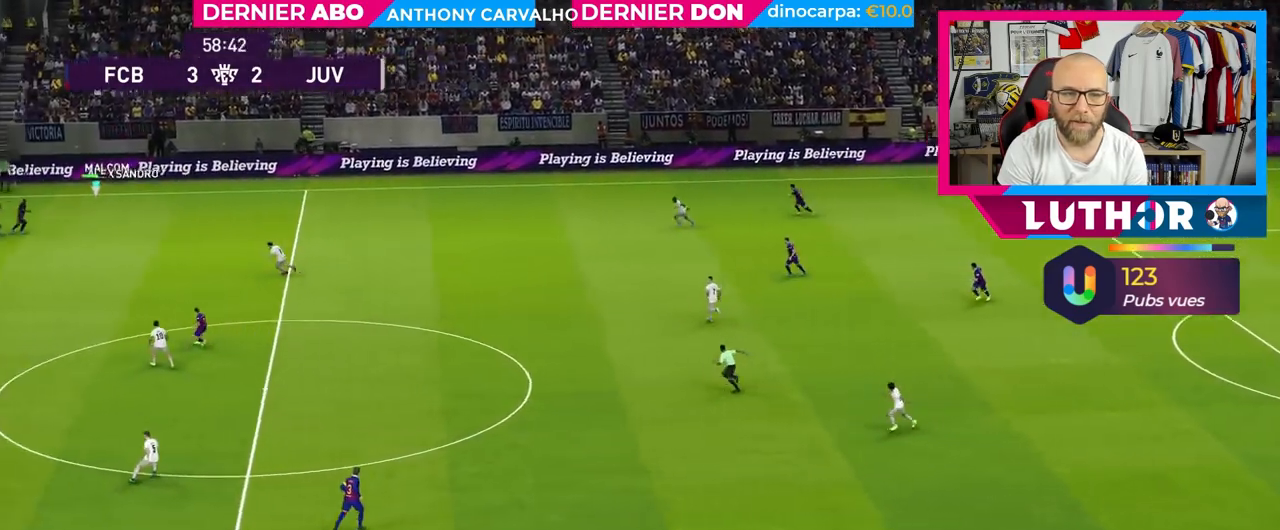
{"buttons": [], "left_stick": "down", "right_stick": "center", "events": [[133, "left_stick", "down-right"], [183, "R2", "up"], [300, "left_stick", "down"], [317, "L1", "down"], [350, "CROSS", "down"], [483, "CROSS", "up"], [483, "L1", "up"]]}
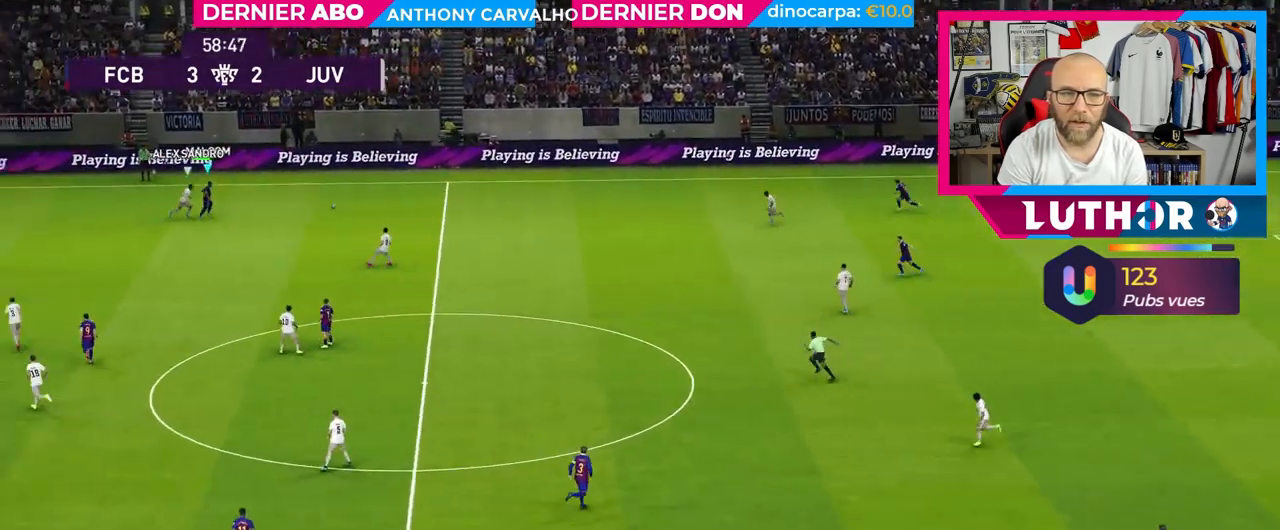
{"buttons": [], "left_stick": "down", "right_stick": "center", "events": []}
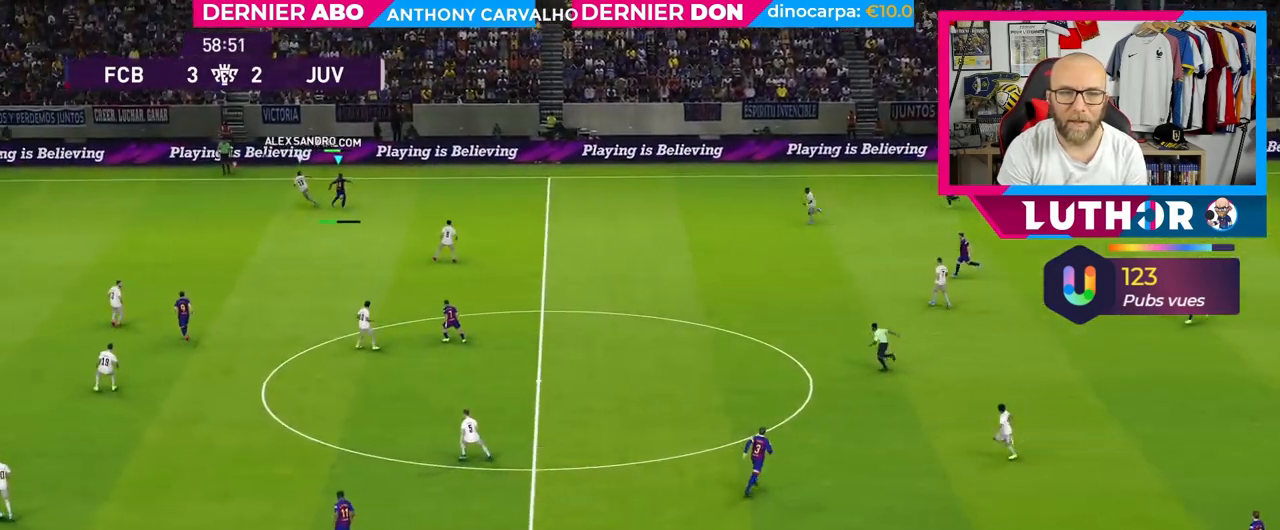
{"buttons": ["R2"], "left_stick": "down-left", "right_stick": "center", "events": [[133, "left_stick", "down-left"], [333, "R2", "down"]]}
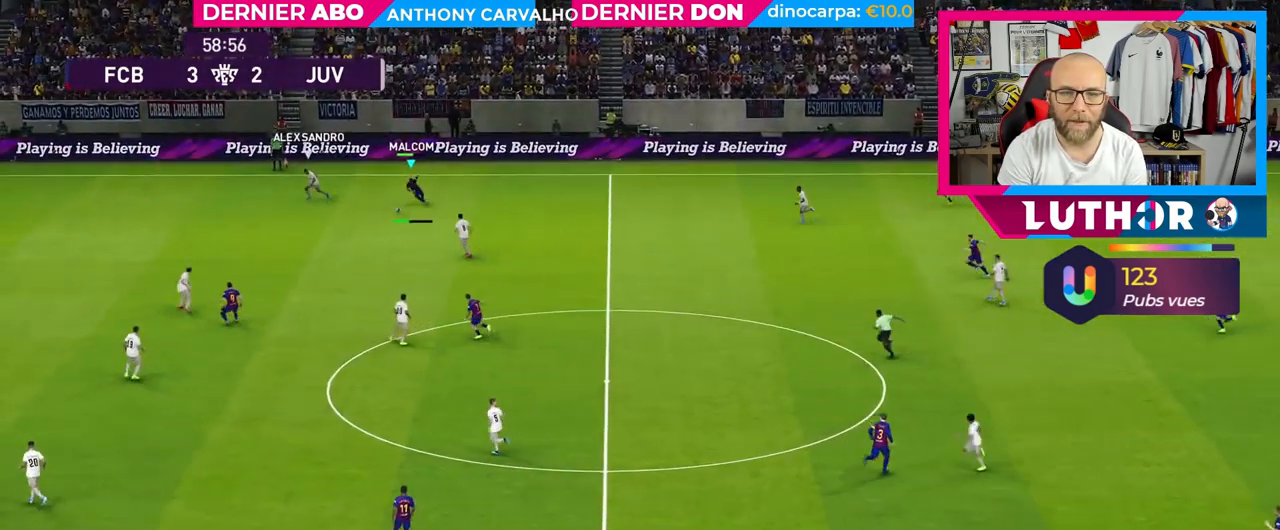
{"buttons": ["R2"], "left_stick": "down-left", "right_stick": "center", "events": []}
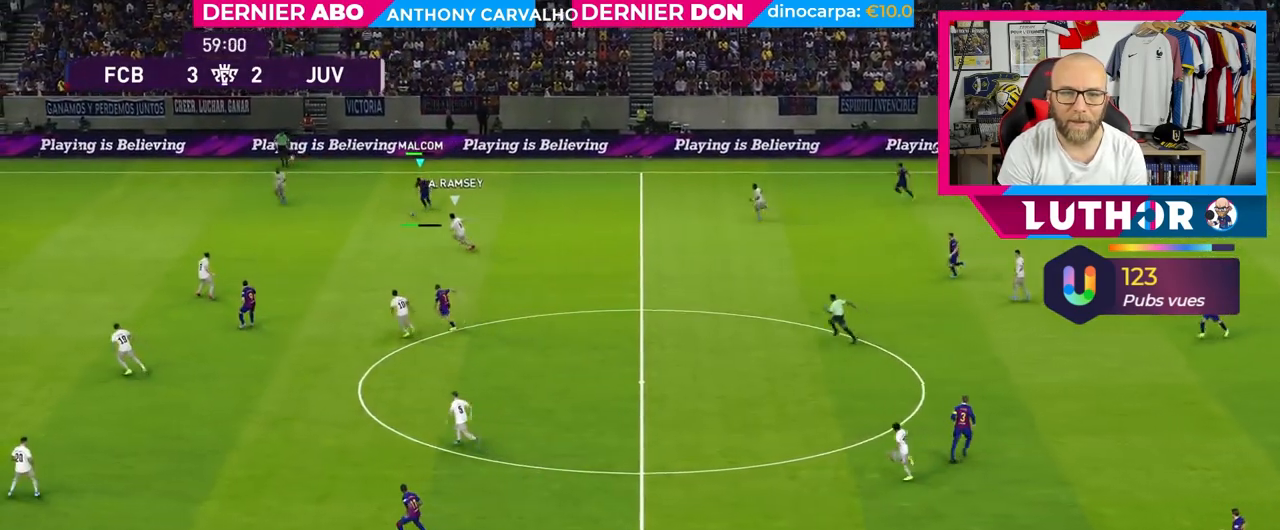
{"buttons": ["R2"], "left_stick": "up", "right_stick": "center", "events": [[317, "left_stick", "left"], [450, "left_stick", "up"]]}
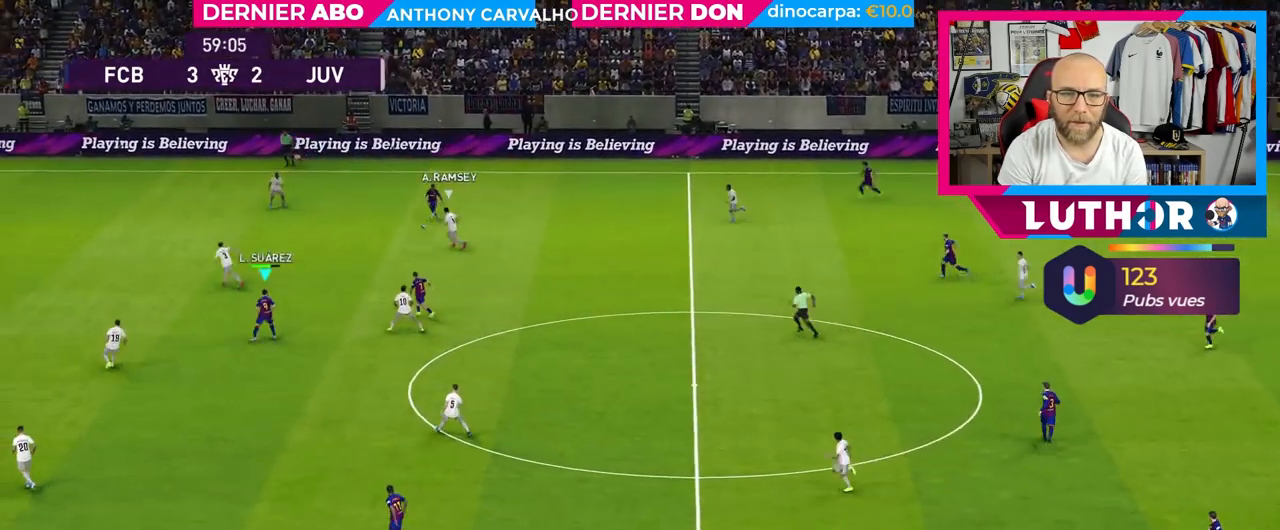
{"buttons": [], "left_stick": "down", "right_stick": "center", "events": [[167, "R2", "up"], [233, "left_stick", "center"], [383, "left_stick", "down"]]}
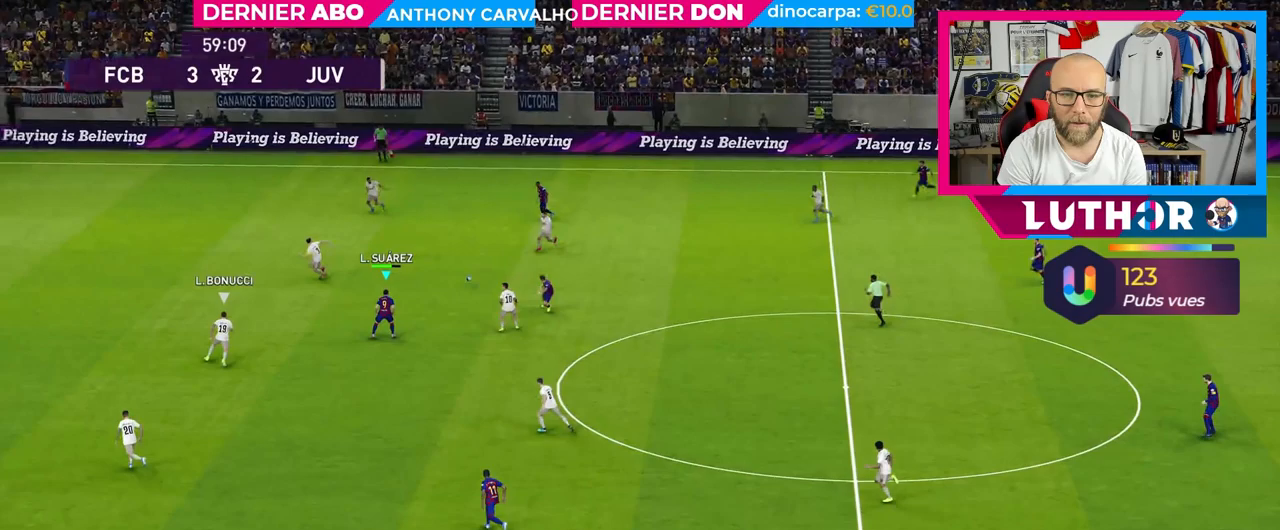
{"buttons": [], "left_stick": "down", "right_stick": "center", "events": []}
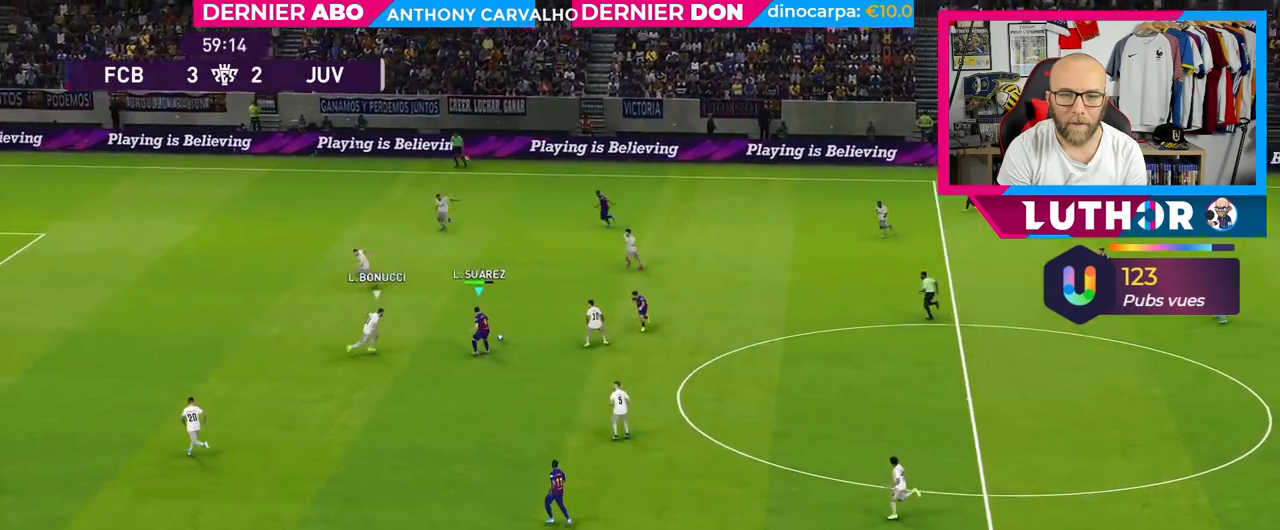
{"buttons": [], "left_stick": "down-left", "right_stick": "center", "events": [[50, "TRIANGLE", "down"], [167, "TRIANGLE", "up"], [317, "left_stick", "down-left"]]}
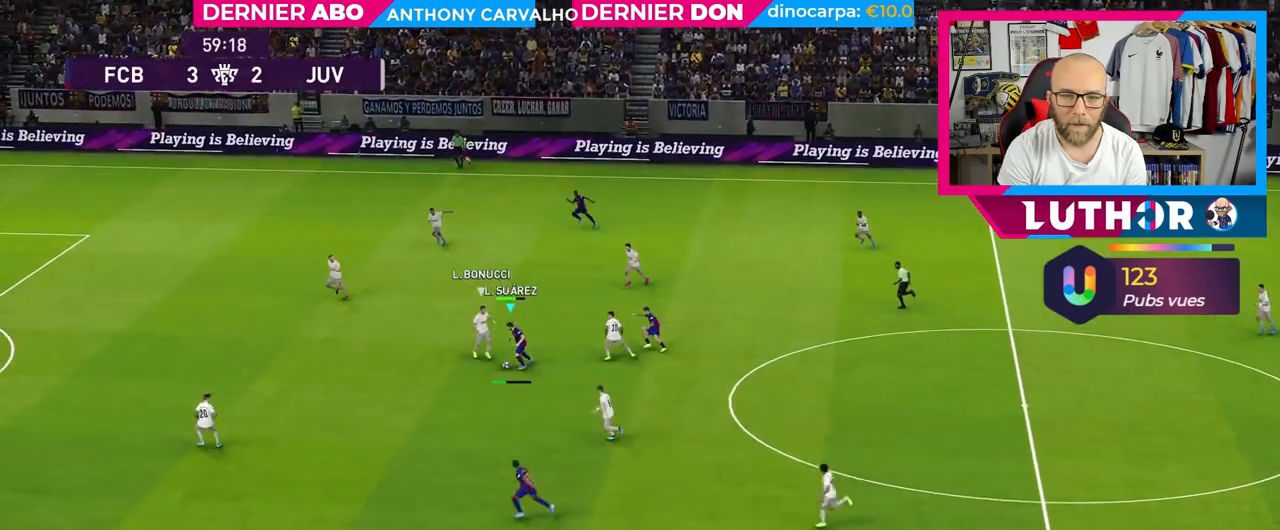
{"buttons": ["R2"], "left_stick": "down-left", "right_stick": "center", "events": [[33, "R2", "down"]]}
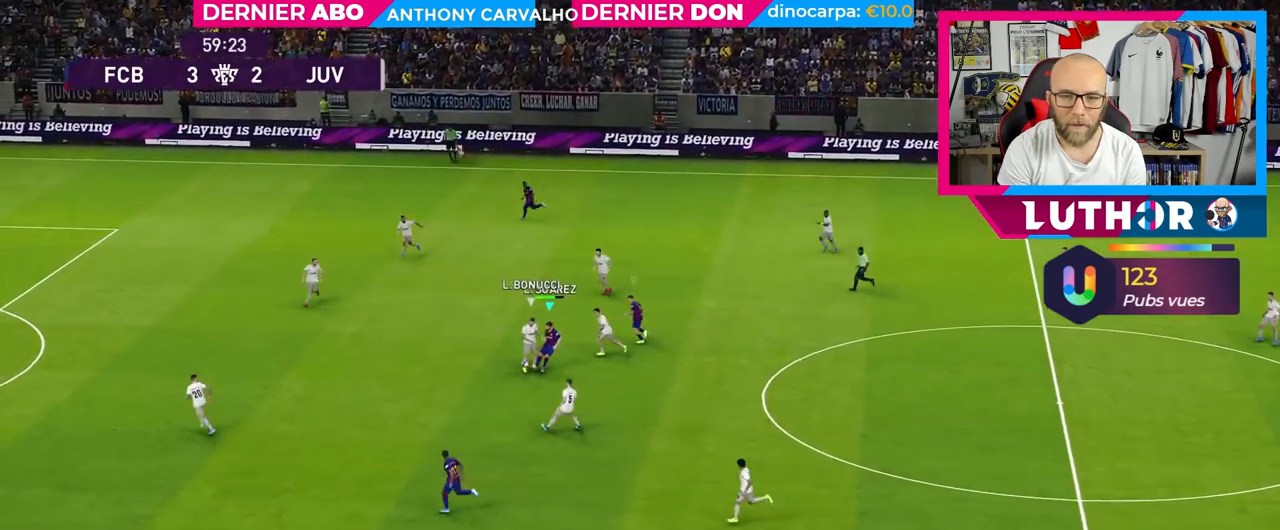
{"buttons": ["R2"], "left_stick": "down", "right_stick": "center", "events": [[150, "left_stick", "down"]]}
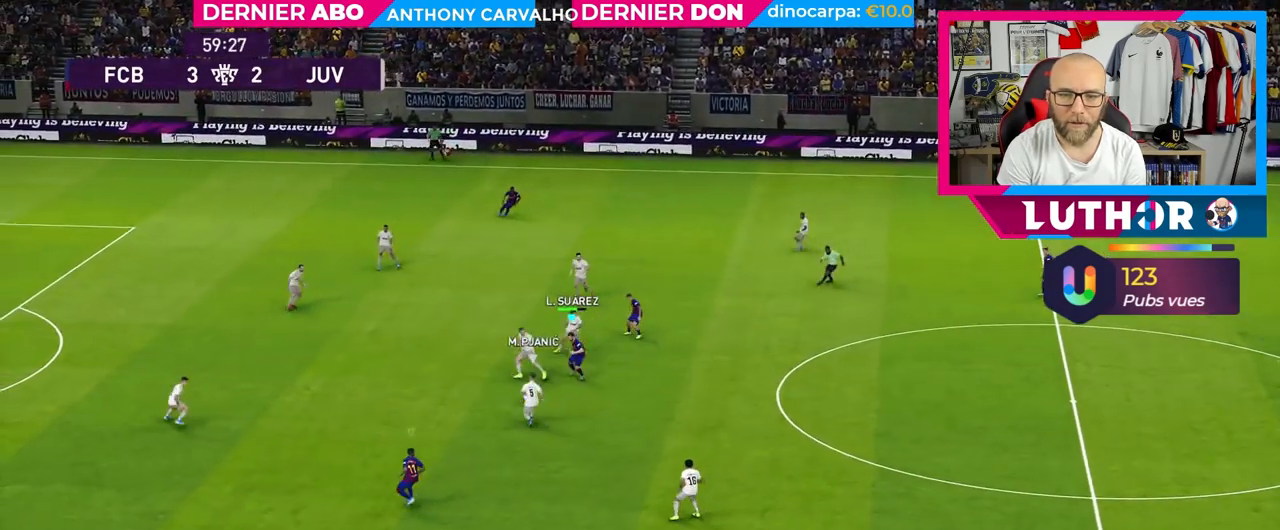
{"buttons": ["R2"], "left_stick": "down", "right_stick": "center", "events": []}
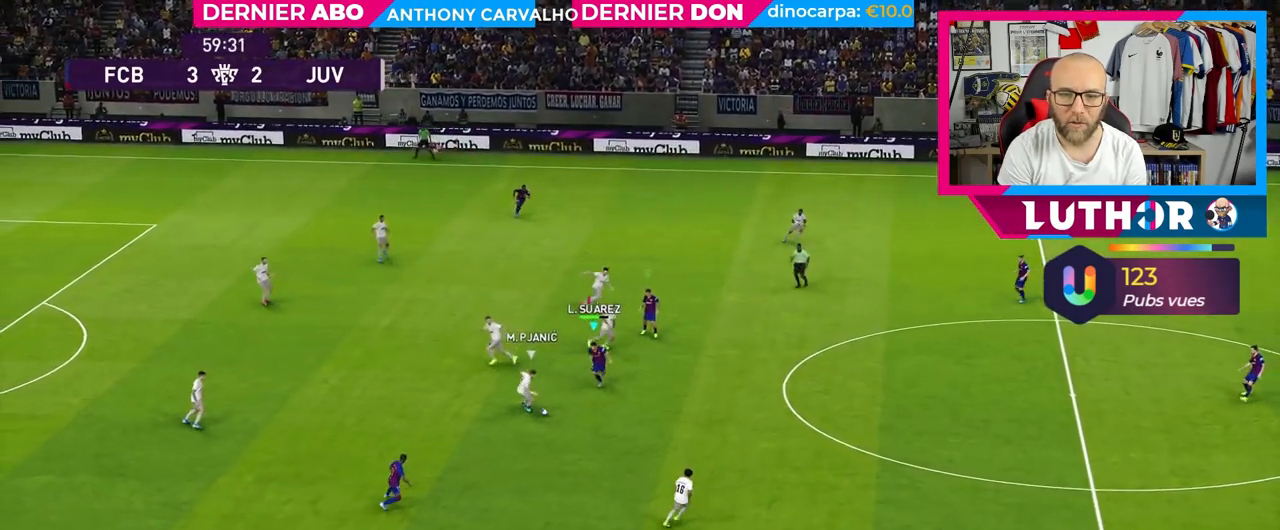
{"buttons": ["CROSS", "R2"], "left_stick": "down-left", "right_stick": "center", "events": [[167, "SQUARE", "down"], [333, "SQUARE", "up"], [367, "CROSS", "down"], [367, "left_stick", "down-left"]]}
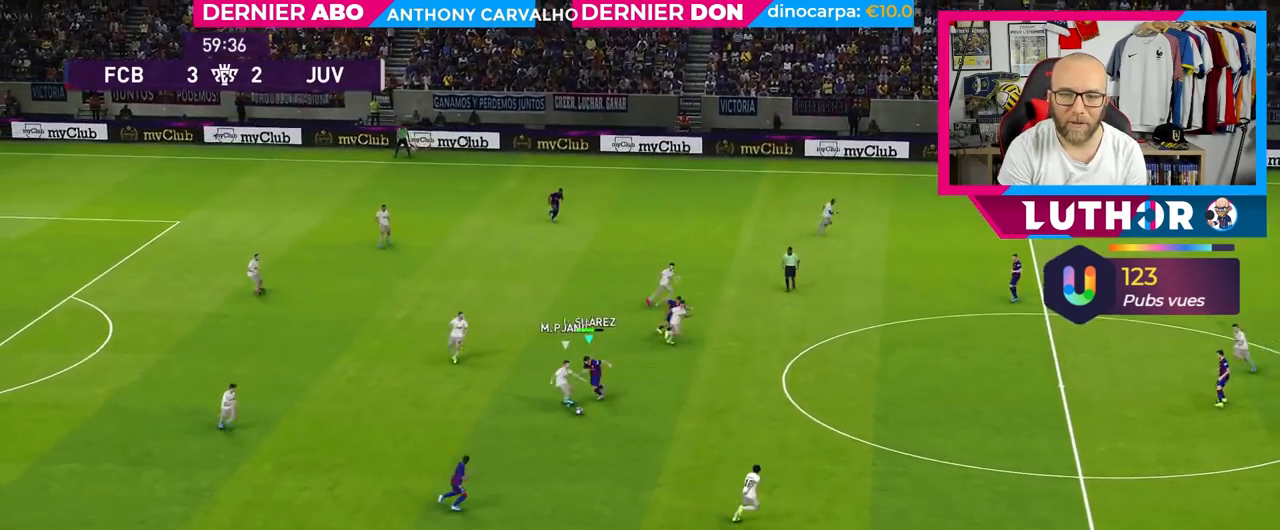
{"buttons": ["R2"], "left_stick": "down-left", "right_stick": "center", "events": [[17, "CROSS", "up"], [117, "L1", "down"], [300, "L1", "up"]]}
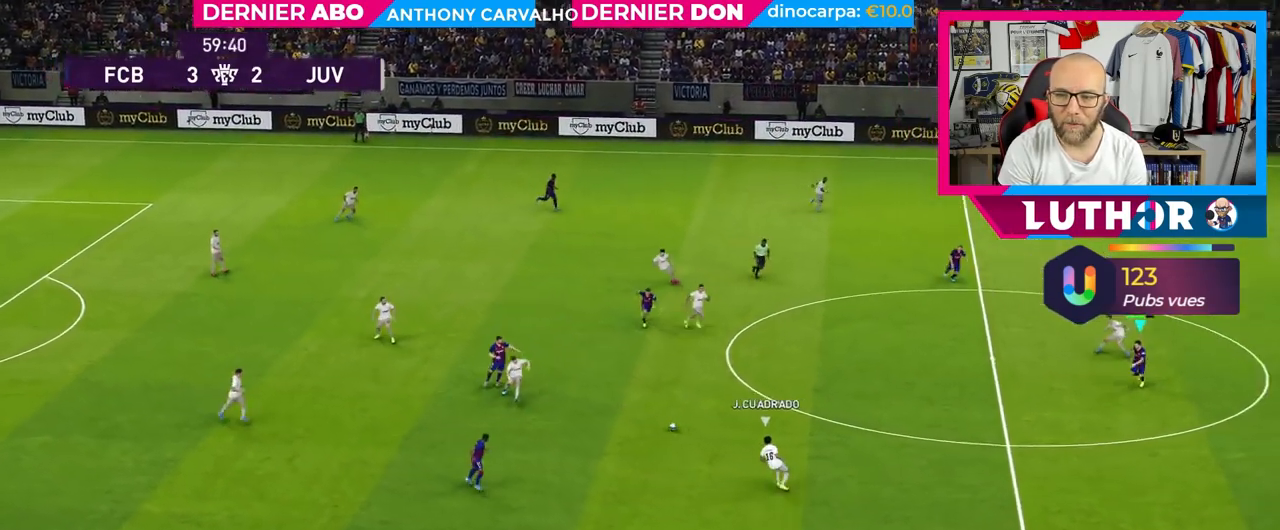
{"buttons": ["L2", "R2"], "left_stick": "down", "right_stick": "center", "events": [[200, "left_stick", "down"], [300, "L2", "down"]]}
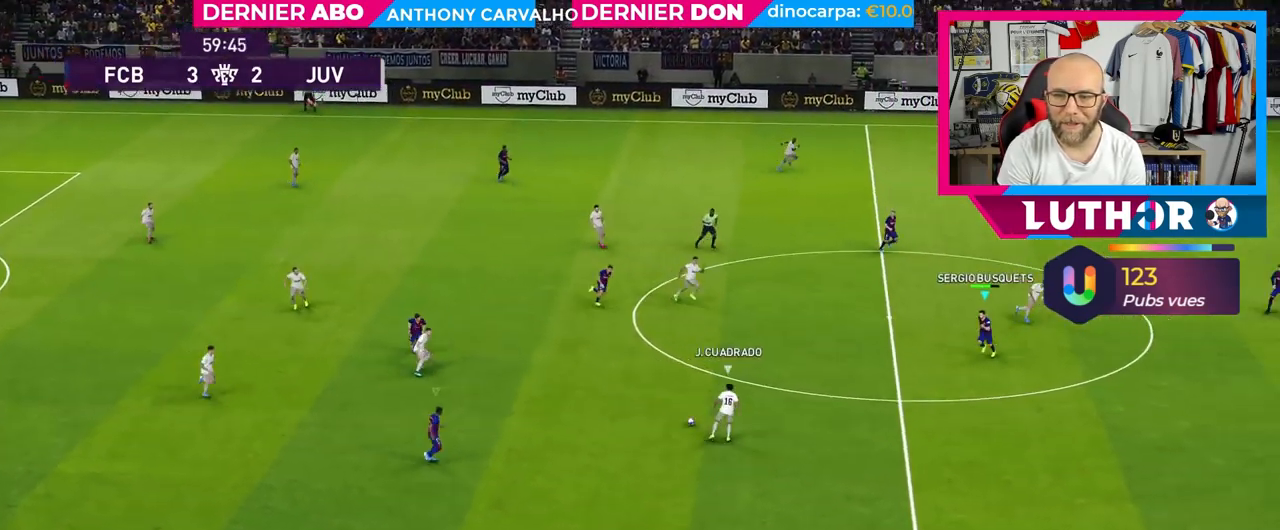
{"buttons": ["L2", "R2"], "left_stick": "right", "right_stick": "center", "events": [[133, "R2", "up"], [200, "left_stick", "down-right"], [217, "R2", "down"], [417, "left_stick", "right"]]}
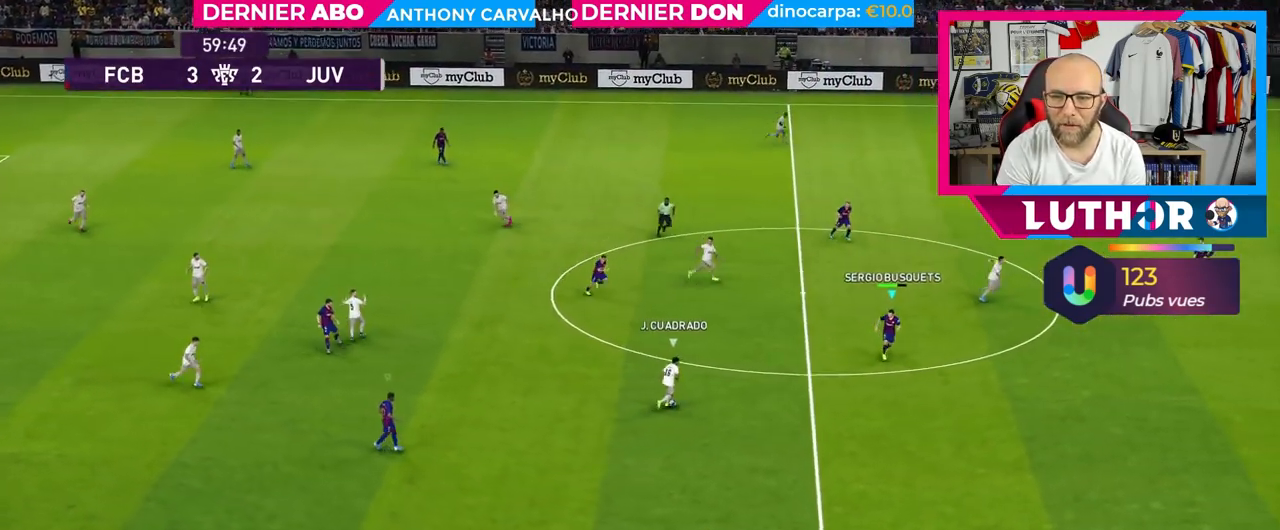
{"buttons": ["L2", "R2"], "left_stick": "up-right", "right_stick": "center", "events": [[200, "left_stick", "up-right"]]}
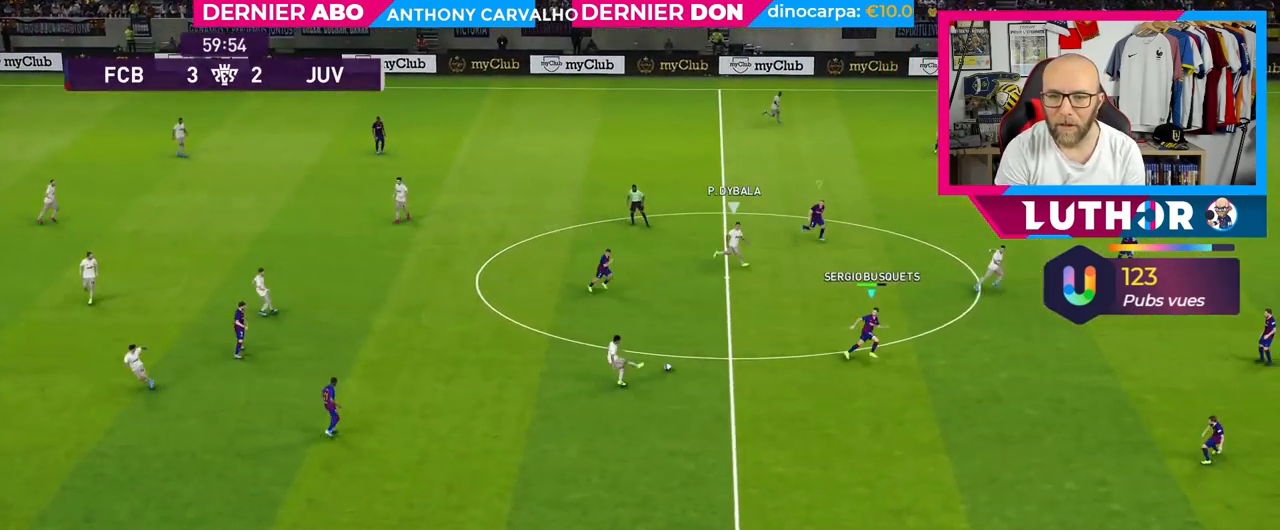
{"buttons": ["R1", "R2"], "left_stick": "up-right", "right_stick": "center", "events": [[150, "R1", "down"], [233, "L2", "up"]]}
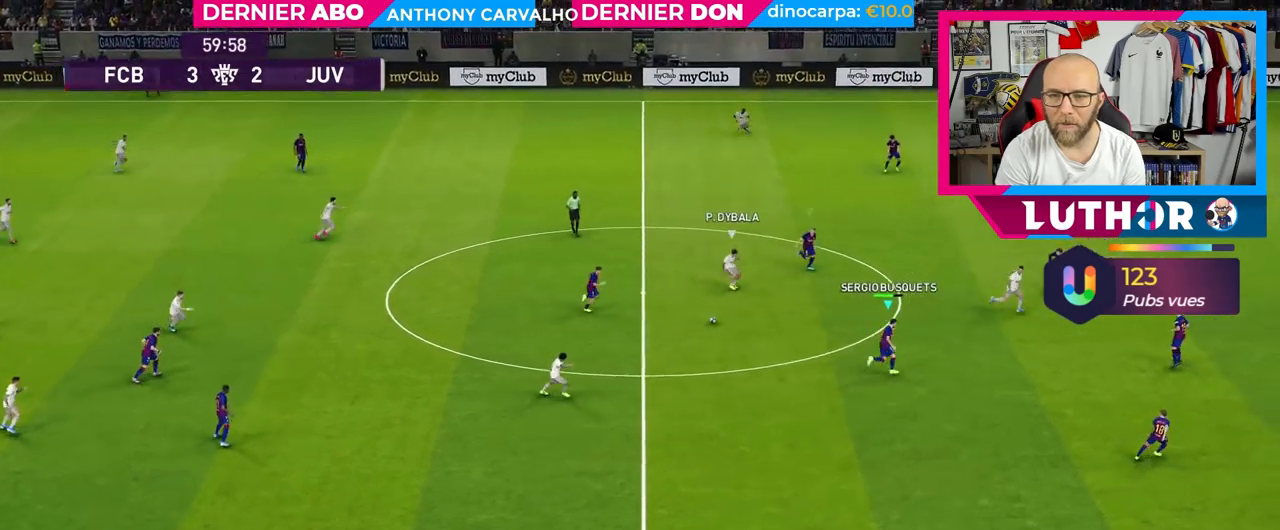
{"buttons": ["R1", "R2"], "left_stick": "up-right", "right_stick": "center", "events": []}
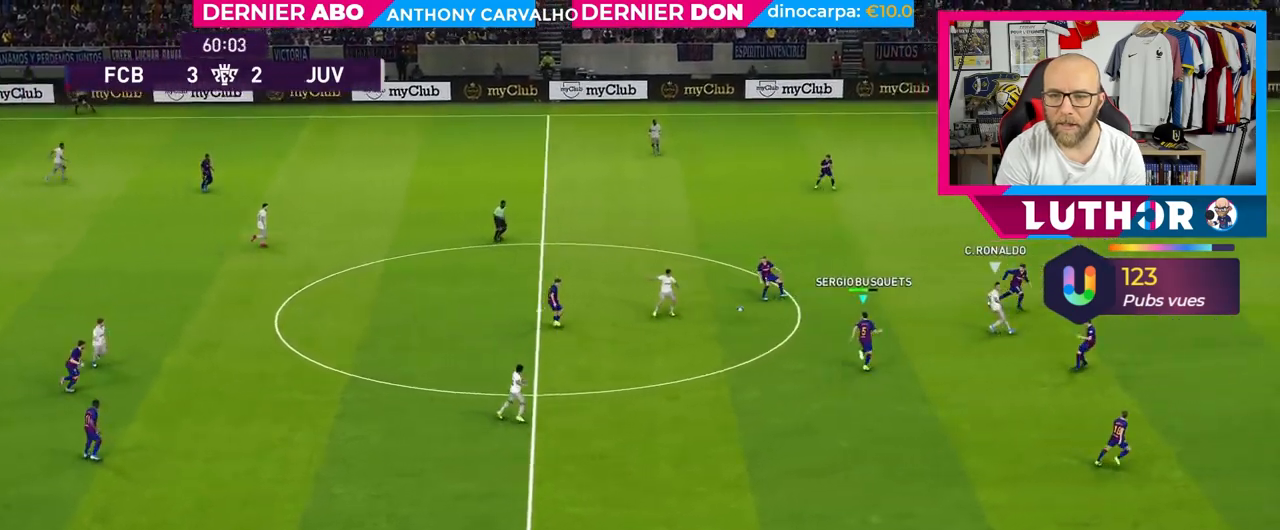
{"buttons": ["R2"], "left_stick": "left", "right_stick": "center", "events": [[17, "R1", "up"], [50, "left_stick", "up-left"], [83, "R2", "up"], [417, "R2", "down"], [417, "left_stick", "left"]]}
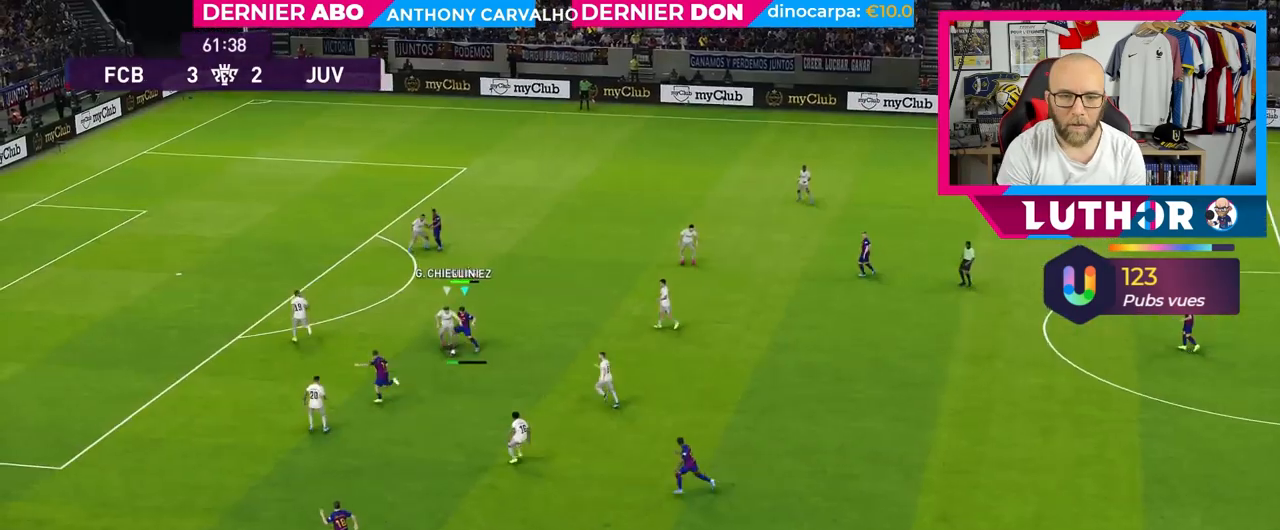
{"buttons": ["R2"], "left_stick": "left", "right_stick": "center", "events": []}
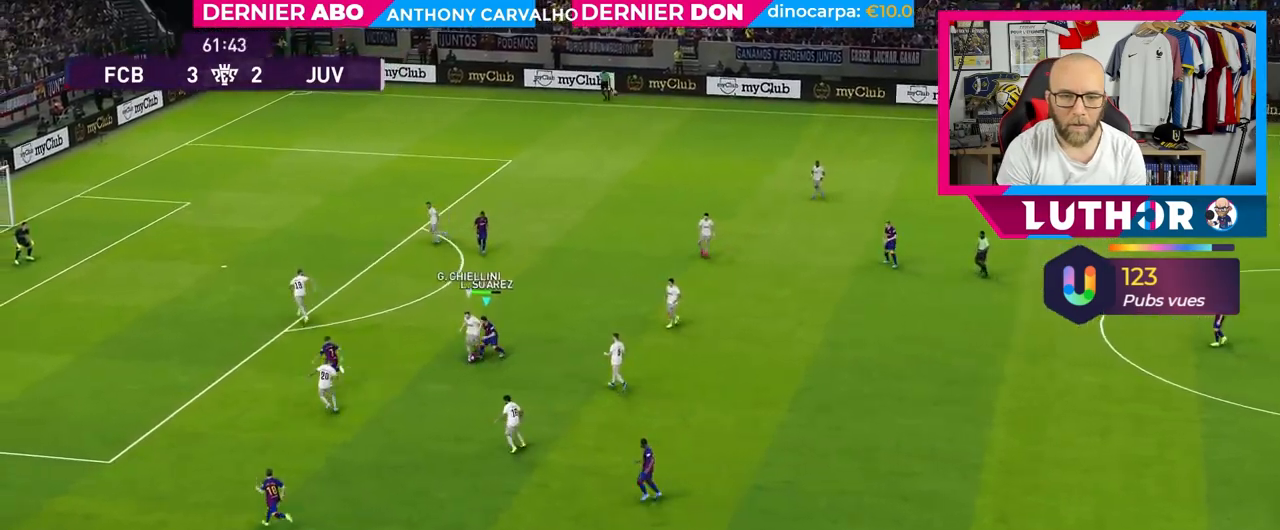
{"buttons": ["R2"], "left_stick": "up-left", "right_stick": "center", "events": [[350, "left_stick", "up-right"], [467, "left_stick", "up-left"]]}
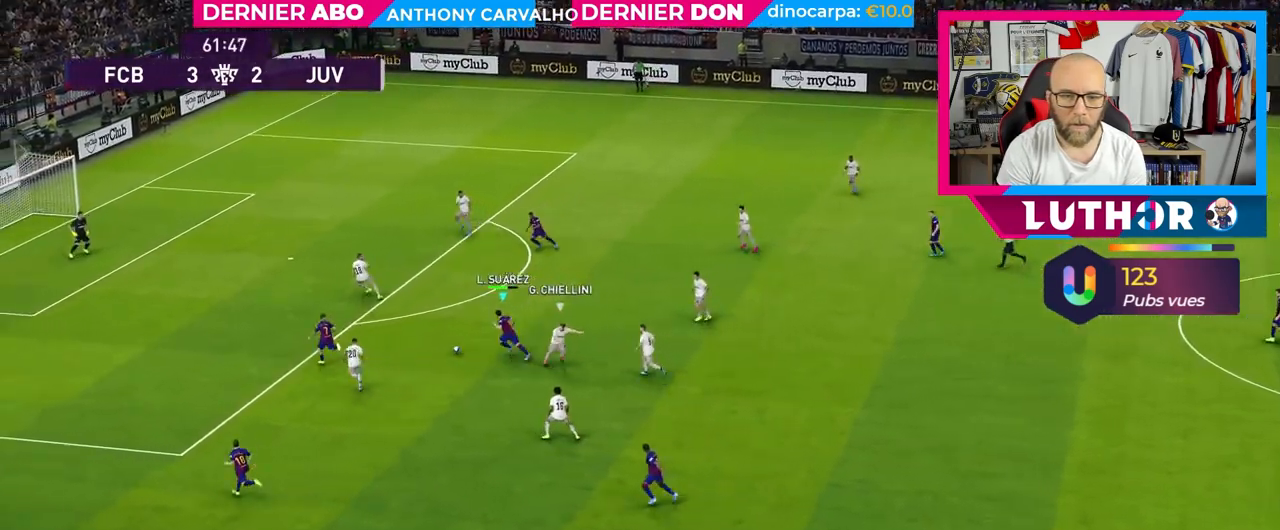
{"buttons": [], "left_stick": "up", "right_stick": "center", "events": [[117, "R2", "up"], [133, "left_stick", "up"]]}